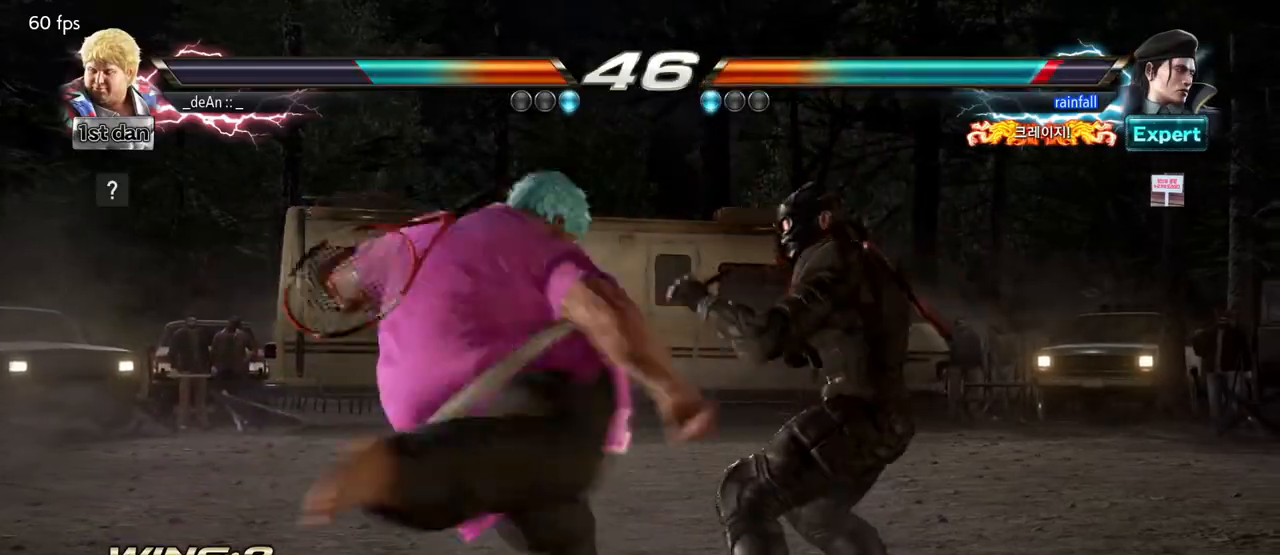
Gameplay with a controller (arcade stick); each line is a JSON object with the inputs held at the frame after it. "events" lists button and stick changes between this image and that frame as [ms after this image, input, new state], when the widget could be followed in between. Not read: L3 R3.
{"buttons": [], "left_stick": "center", "events": [[133, "CIRCLE", "down"], [233, "CIRCLE", "up"]]}
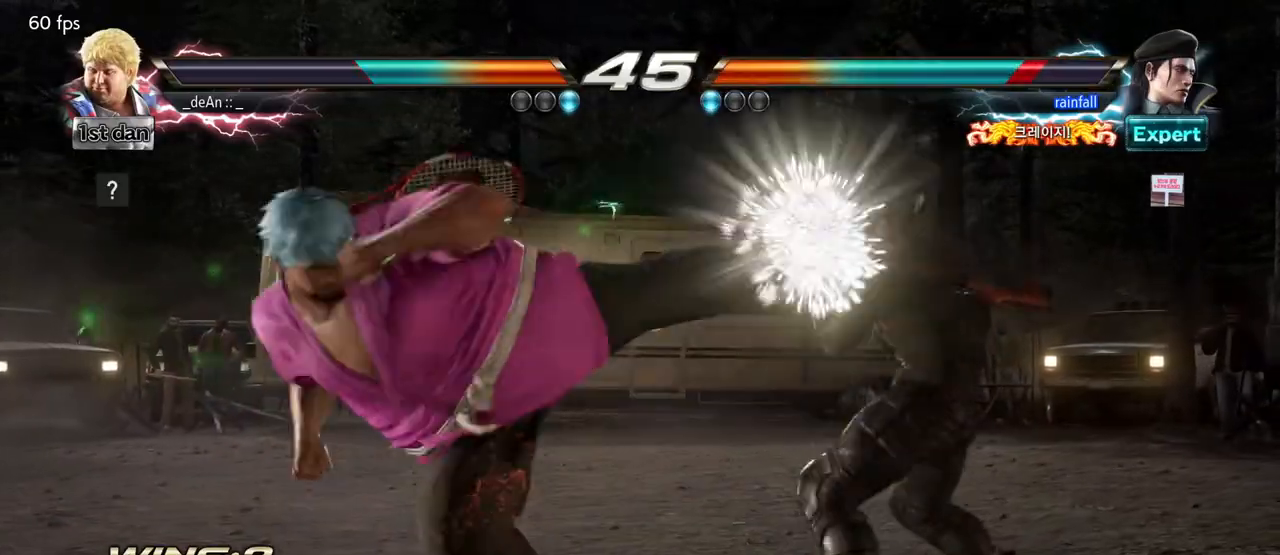
{"buttons": [], "left_stick": "center", "events": [[250, "SQUARE", "down"], [433, "SQUARE", "up"]]}
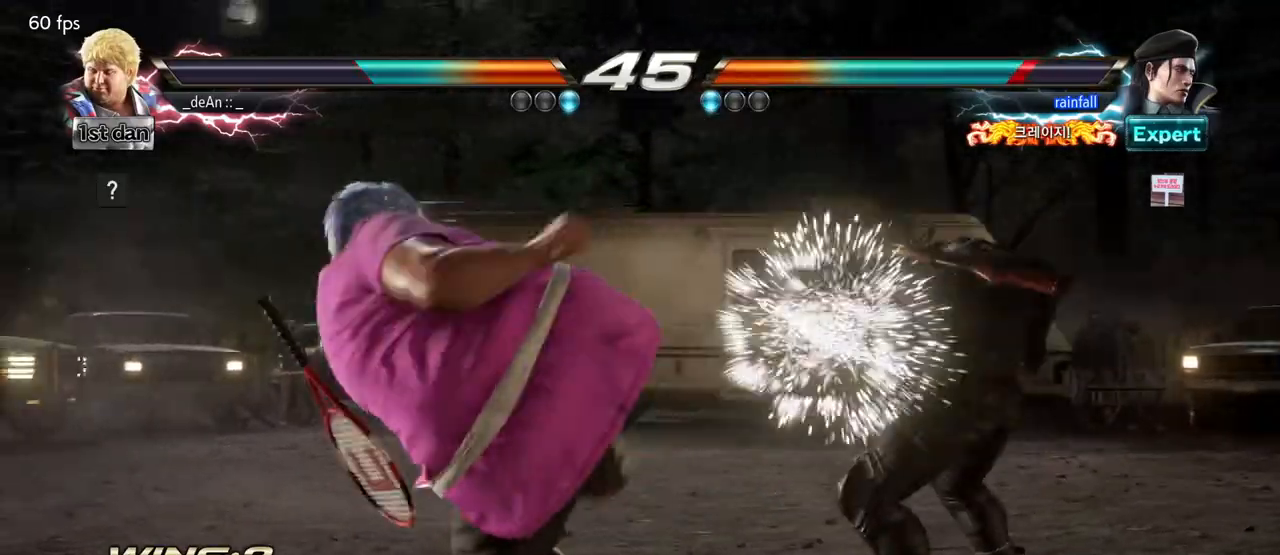
{"buttons": [], "left_stick": "down"}
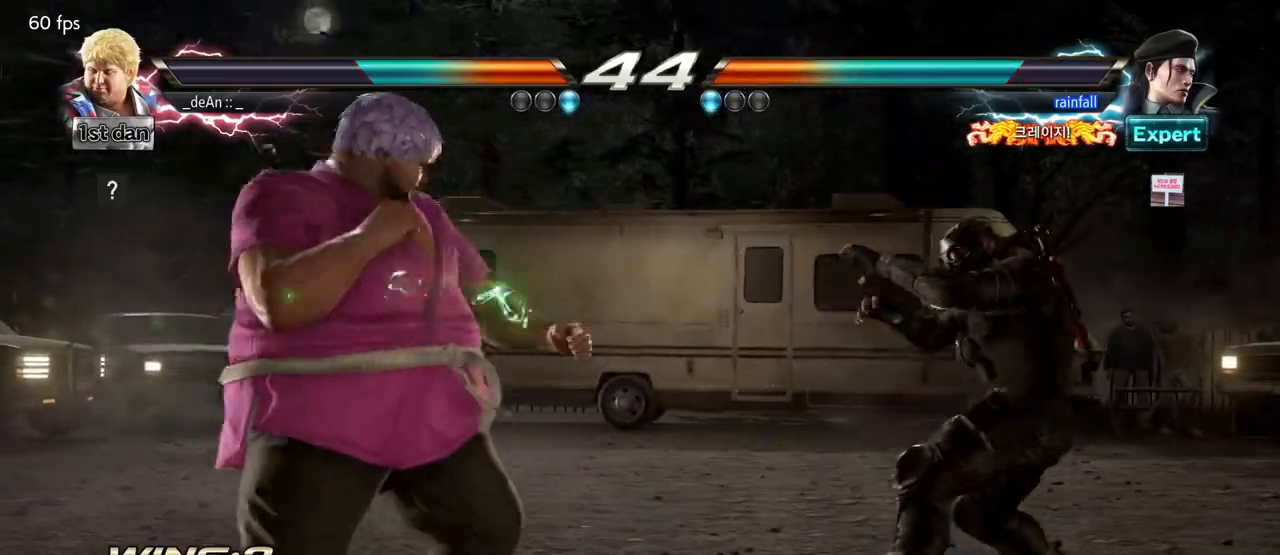
{"buttons": [], "left_stick": "center", "events": [[33, "left_stick", "center"], [83, "TRIANGLE", "down"], [400, "TRIANGLE", "up"]]}
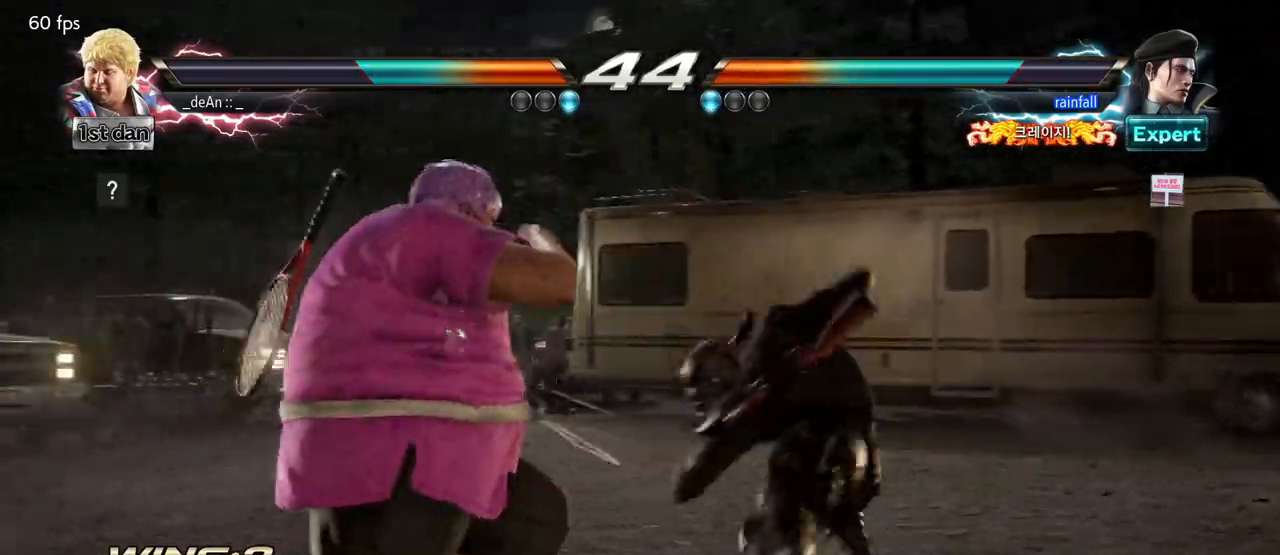
{"buttons": ["SQUARE"], "left_stick": "center", "events": [[83, "left_stick", "left"], [467, "SQUARE", "down"], [483, "left_stick", "center"]]}
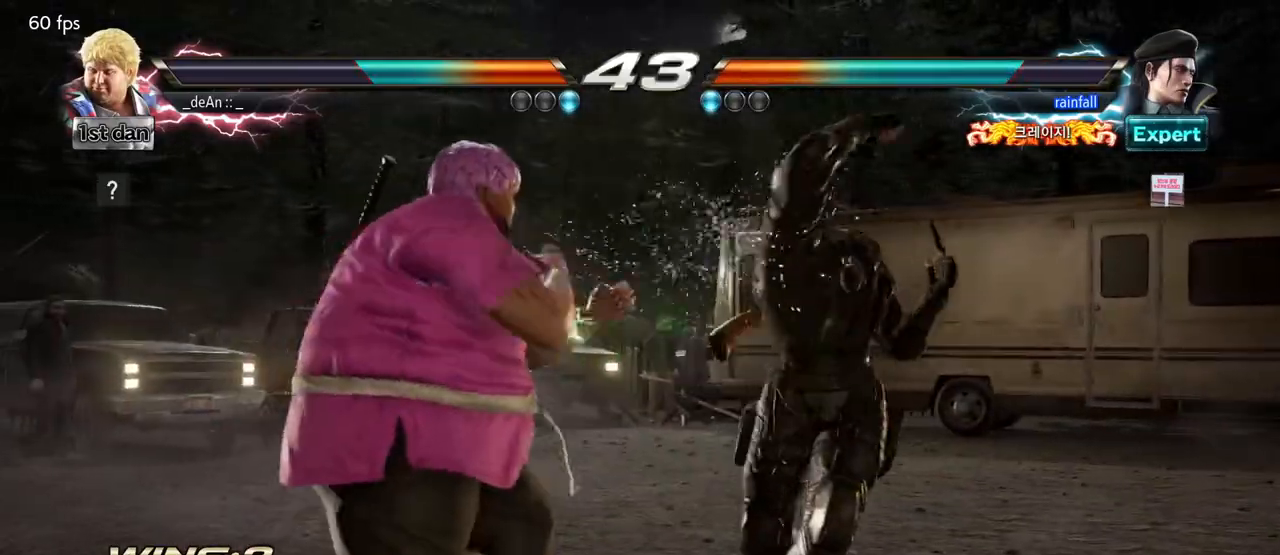
{"buttons": [], "left_stick": "center", "events": [[17, "TRIANGLE", "down"], [83, "left_stick", "left"], [167, "SQUARE", "up"], [200, "TRIANGLE", "up"], [500, "left_stick", "center"]]}
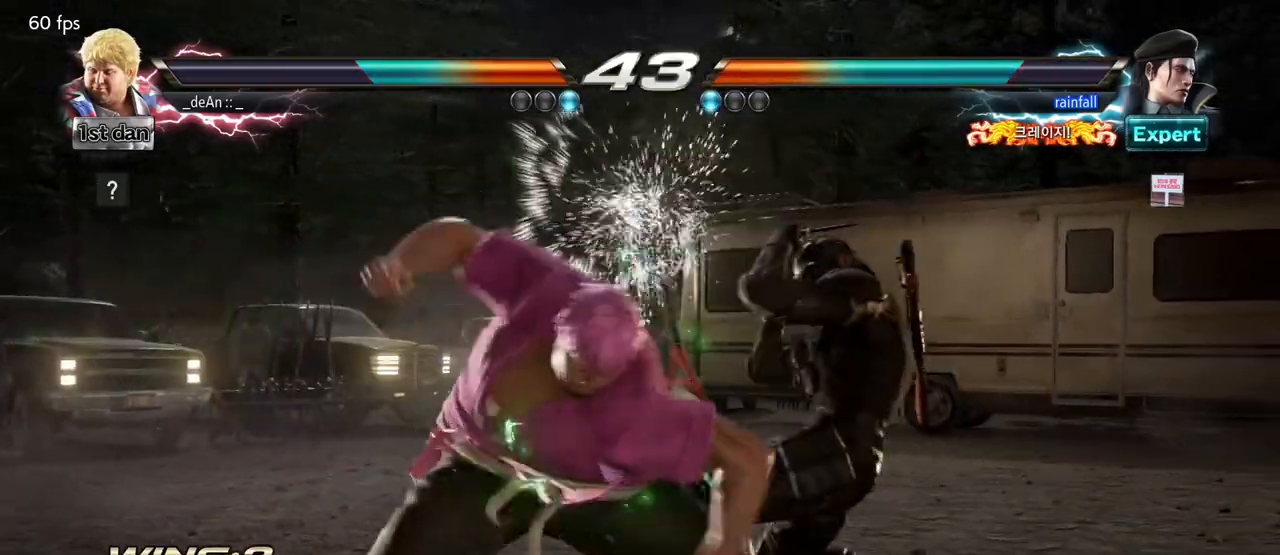
{"buttons": [], "left_stick": "left", "events": [[383, "left_stick", "left"]]}
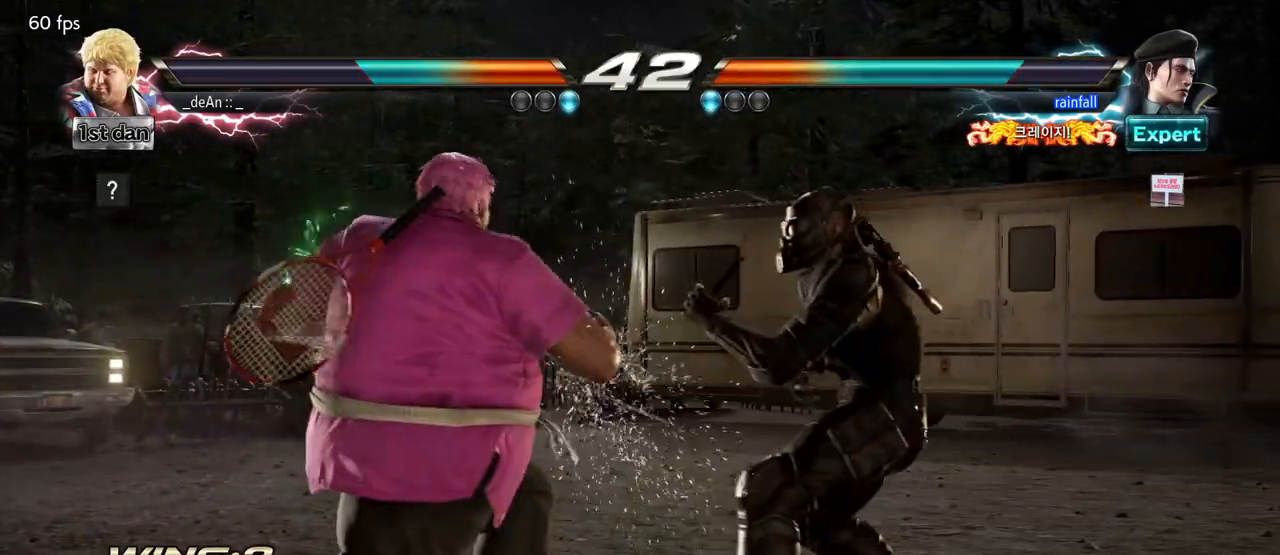
{"buttons": [], "left_stick": "left", "events": []}
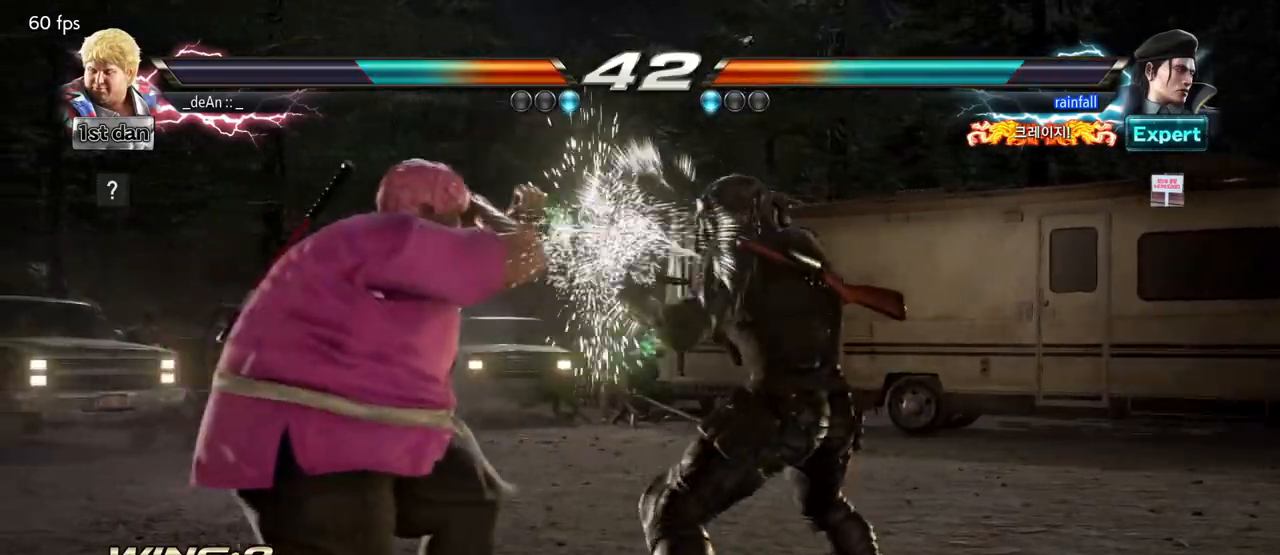
{"buttons": [], "left_stick": "left", "events": []}
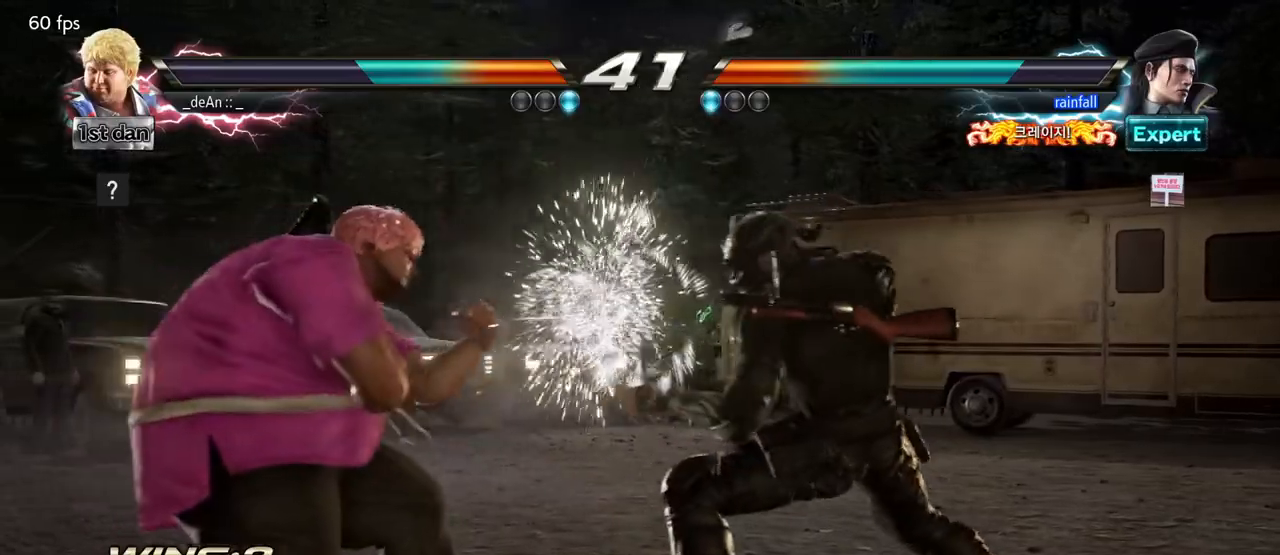
{"buttons": [], "left_stick": "down-left", "events": [[150, "SQUARE", "down"], [150, "left_stick", "center"], [267, "SQUARE", "up"], [450, "left_stick", "left"], [500, "left_stick", "down-left"]]}
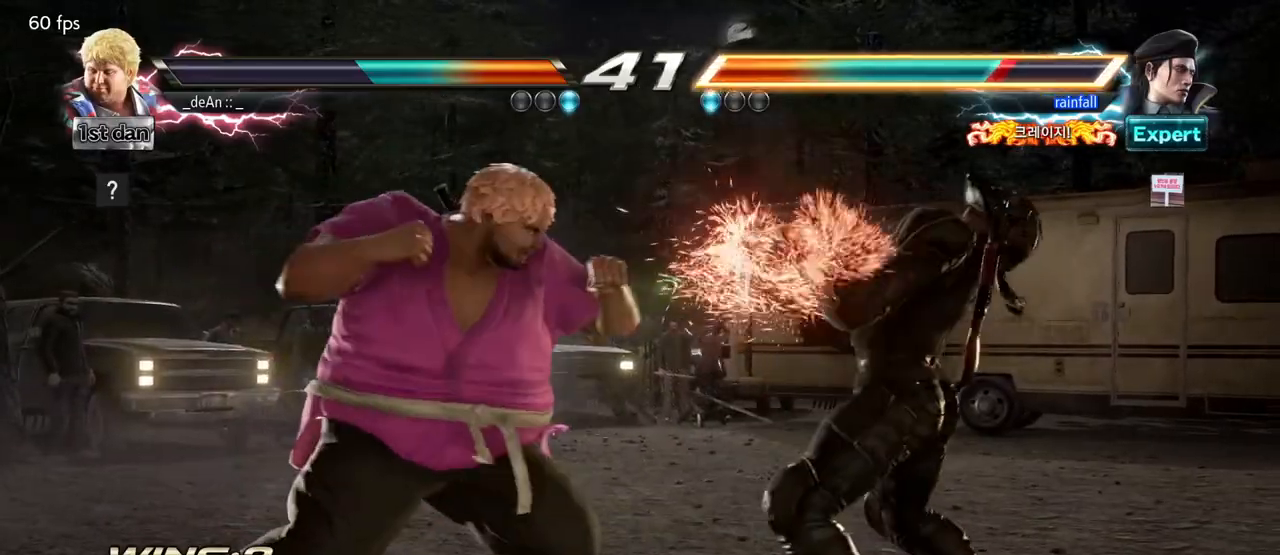
{"buttons": [], "left_stick": "center", "events": [[33, "CROSS", "down"], [117, "CROSS", "up"], [200, "left_stick", "center"]]}
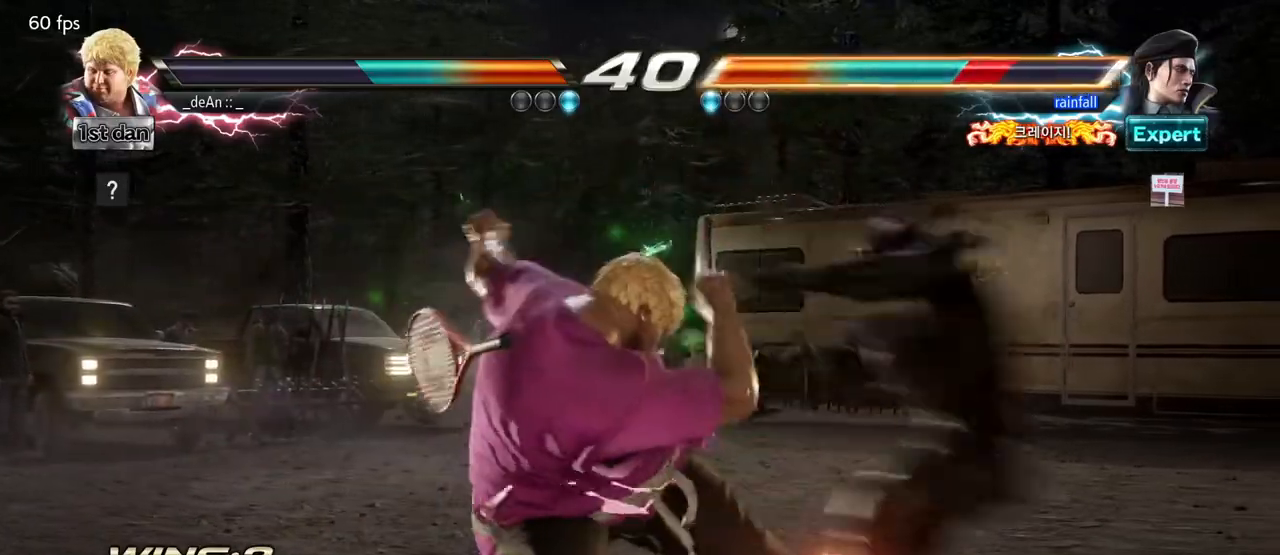
{"buttons": [], "left_stick": "down-left", "events": [[317, "left_stick", "down-left"], [367, "CROSS", "down"], [483, "CROSS", "up"]]}
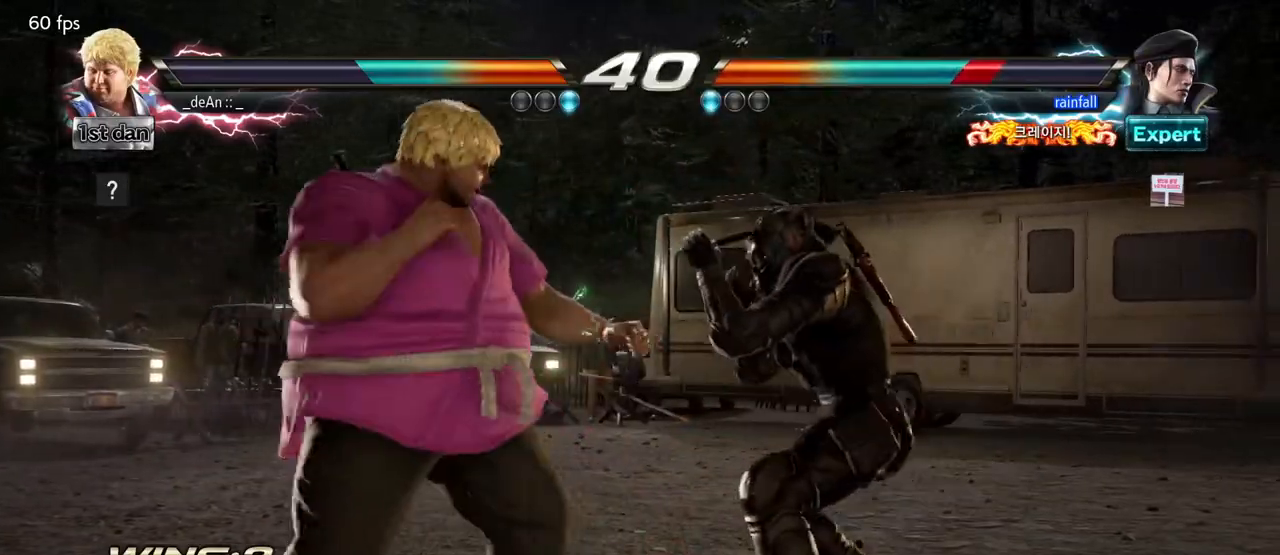
{"buttons": [], "left_stick": "center", "events": [[50, "left_stick", "center"]]}
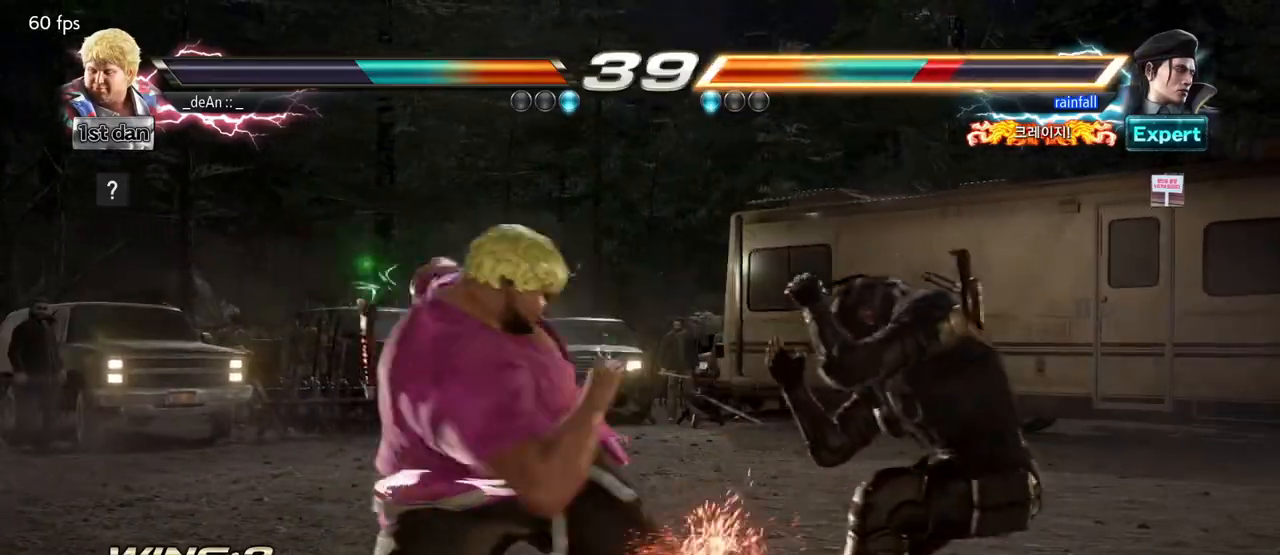
{"buttons": [], "left_stick": "down", "events": [[250, "TRIANGLE", "down"], [317, "left_stick", "down"], [350, "TRIANGLE", "up"]]}
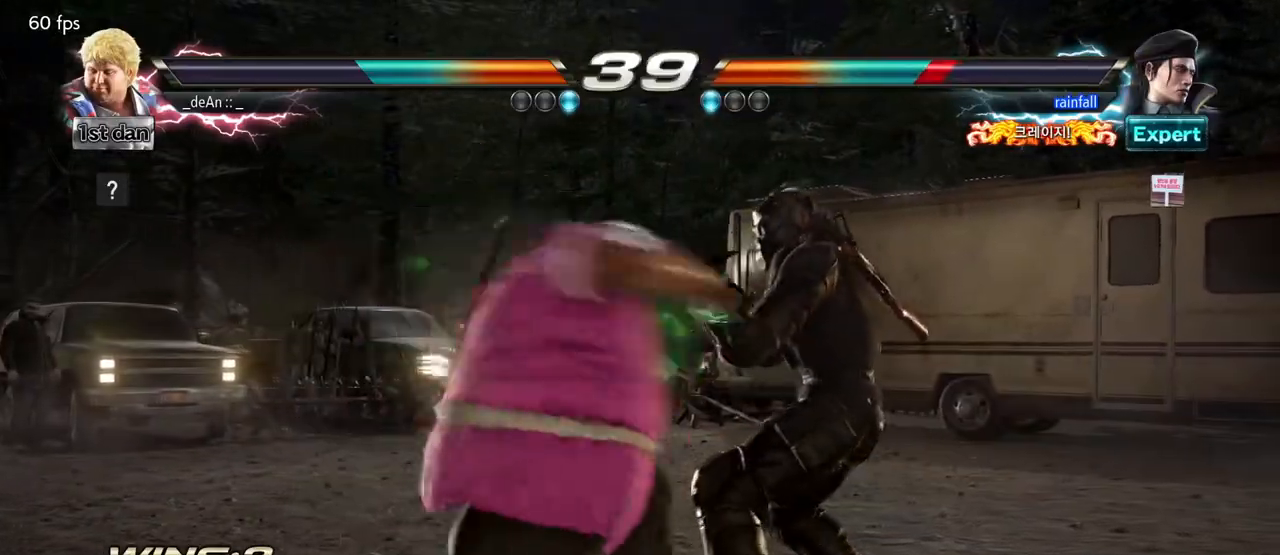
{"buttons": [], "left_stick": "left", "events": [[17, "left_stick", "center"], [217, "left_stick", "left"], [250, "TRIANGLE", "down"], [300, "TRIANGLE", "up"], [367, "TRIANGLE", "down"], [483, "TRIANGLE", "up"]]}
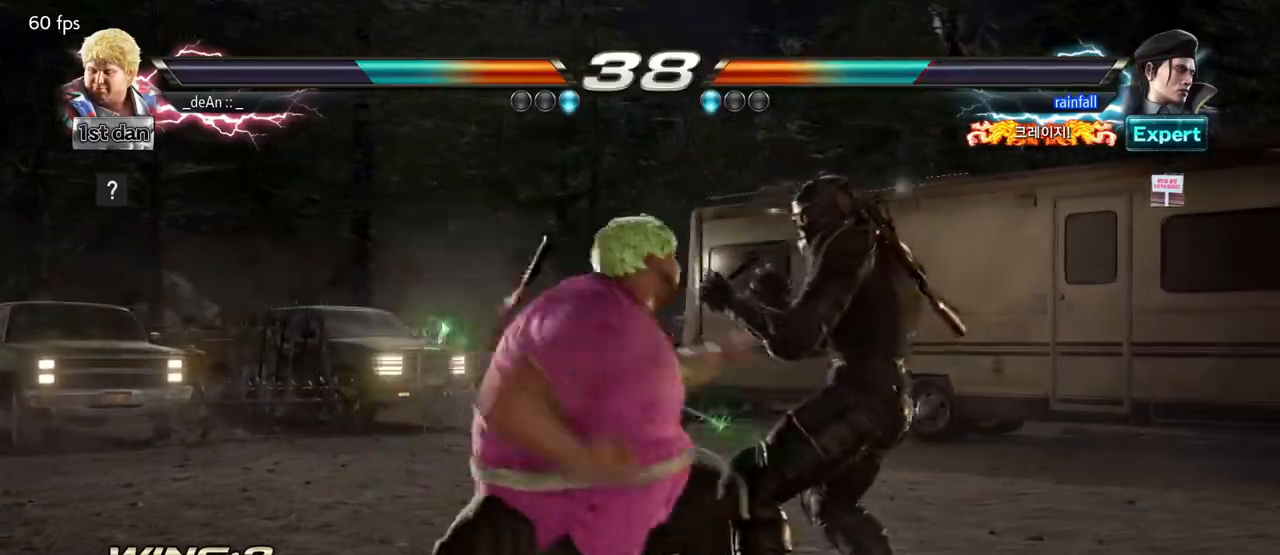
{"buttons": [], "left_stick": "center", "events": [[433, "left_stick", "center"]]}
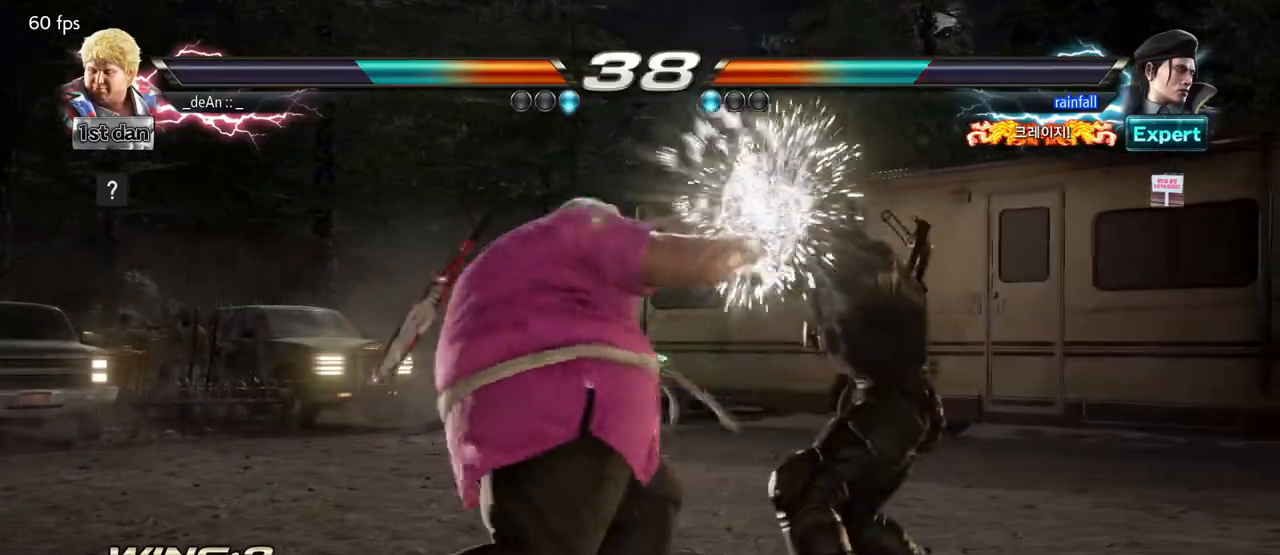
{"buttons": [], "left_stick": "left", "events": [[150, "SQUARE", "down"], [300, "SQUARE", "up"], [467, "left_stick", "left"]]}
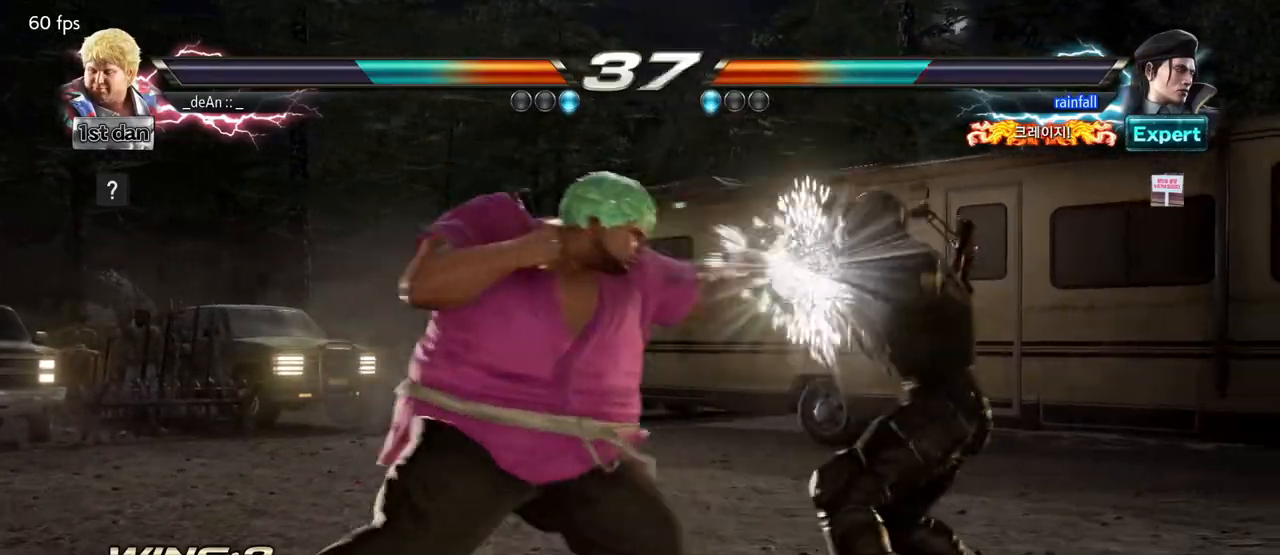
{"buttons": [], "left_stick": "left", "events": [[133, "TRIANGLE", "down"], [200, "TRIANGLE", "up"], [283, "TRIANGLE", "down"], [383, "TRIANGLE", "up"]]}
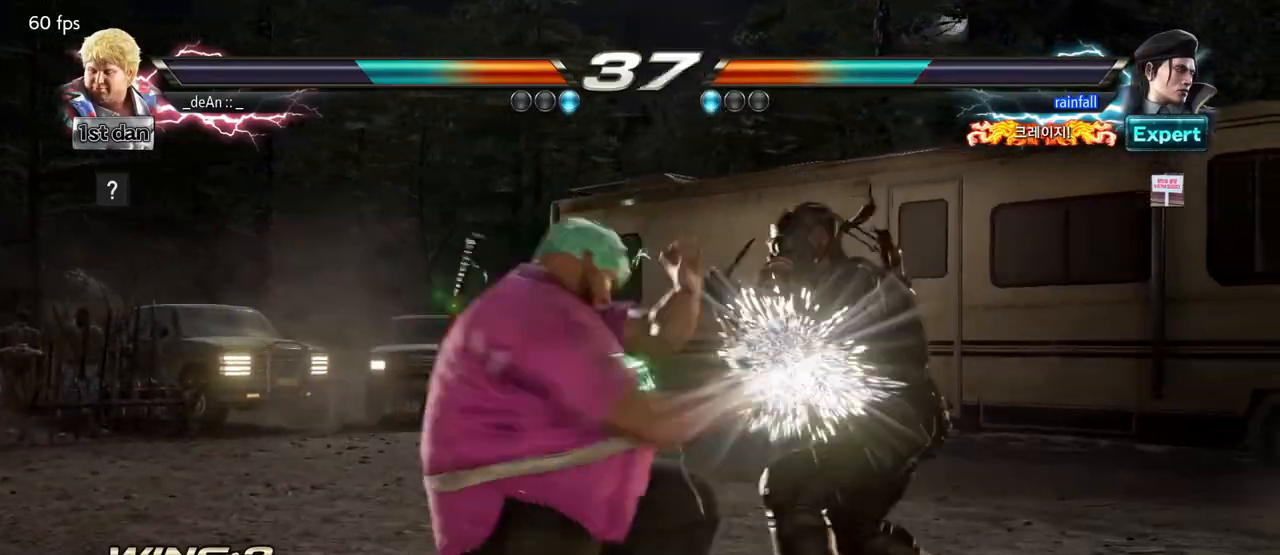
{"buttons": [], "left_stick": "center", "events": [[167, "left_stick", "center"]]}
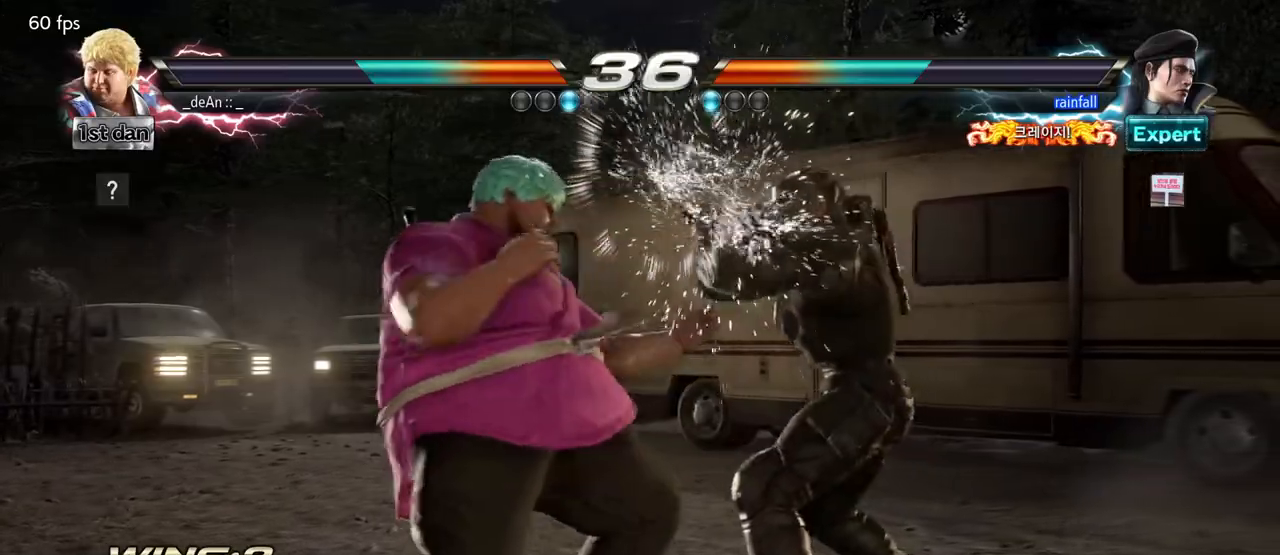
{"buttons": [], "left_stick": "center", "events": [[17, "SQUARE", "down"], [167, "SQUARE", "up"]]}
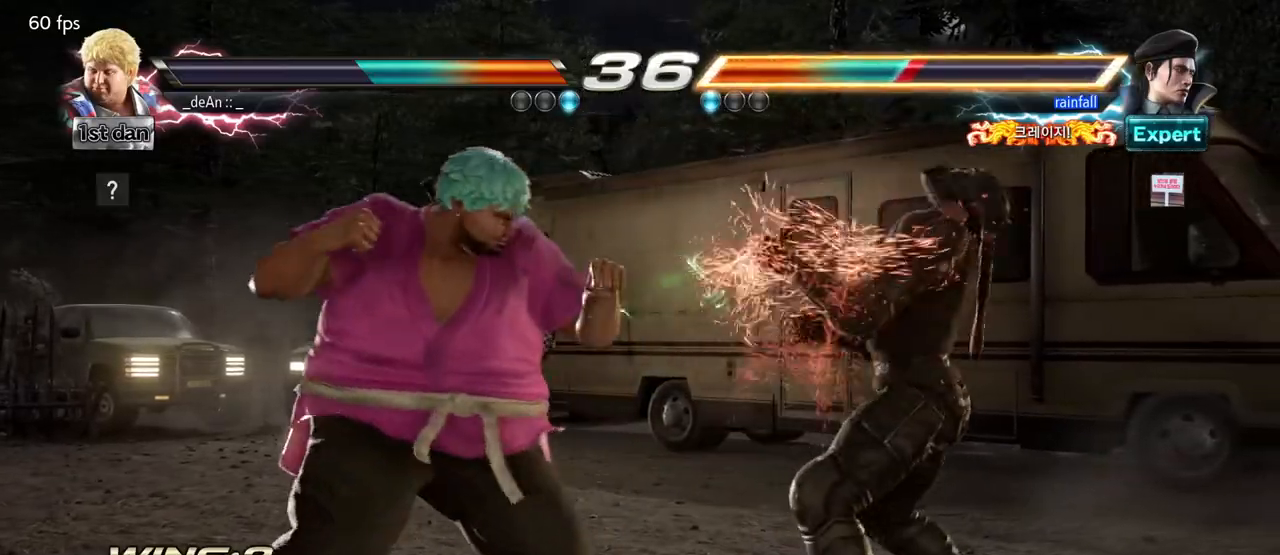
{"buttons": [], "left_stick": "left", "events": [[33, "SQUARE", "down"], [167, "SQUARE", "up"], [400, "left_stick", "left"], [433, "TRIANGLE", "down"], [500, "TRIANGLE", "up"]]}
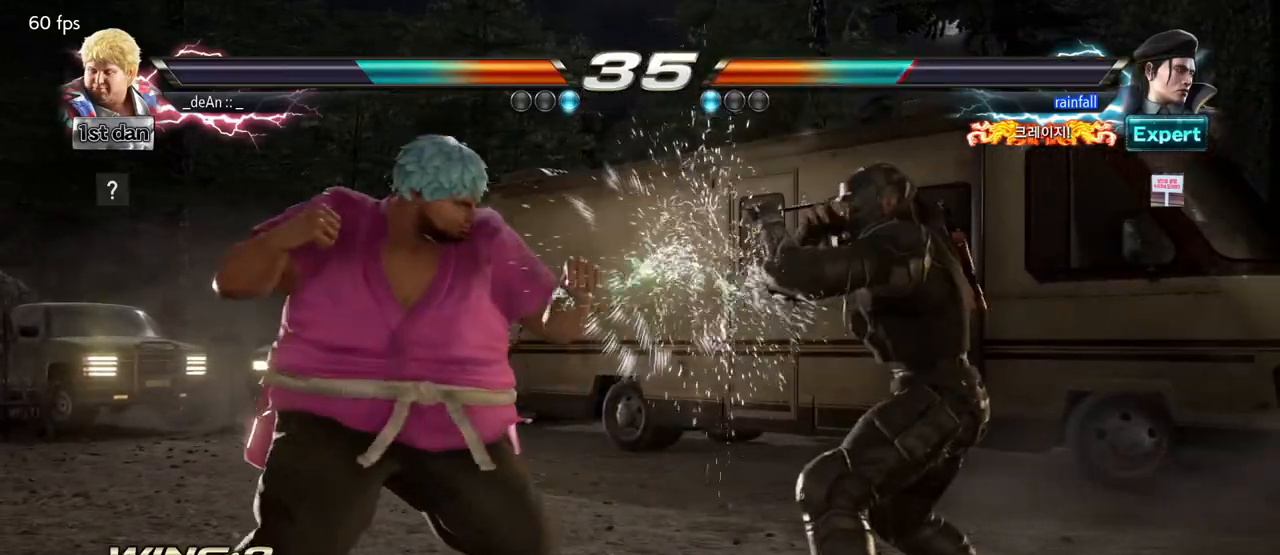
{"buttons": [], "left_stick": "left", "events": [[67, "TRIANGLE", "down"], [183, "TRIANGLE", "up"]]}
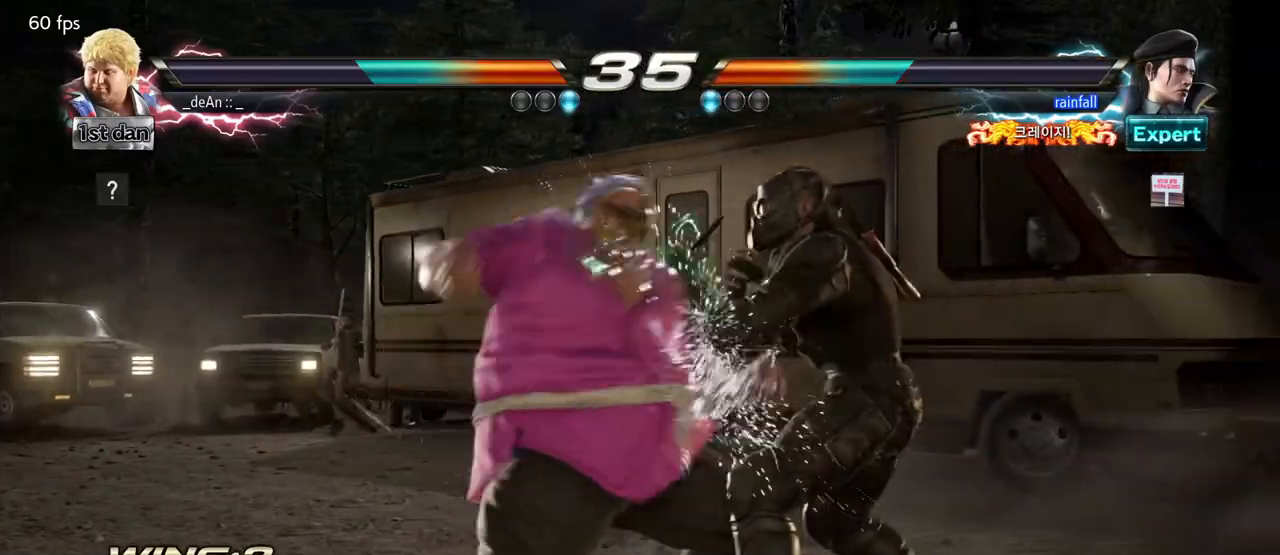
{"buttons": [], "left_stick": "center", "events": [[33, "left_stick", "center"], [333, "SQUARE", "down"], [483, "SQUARE", "up"]]}
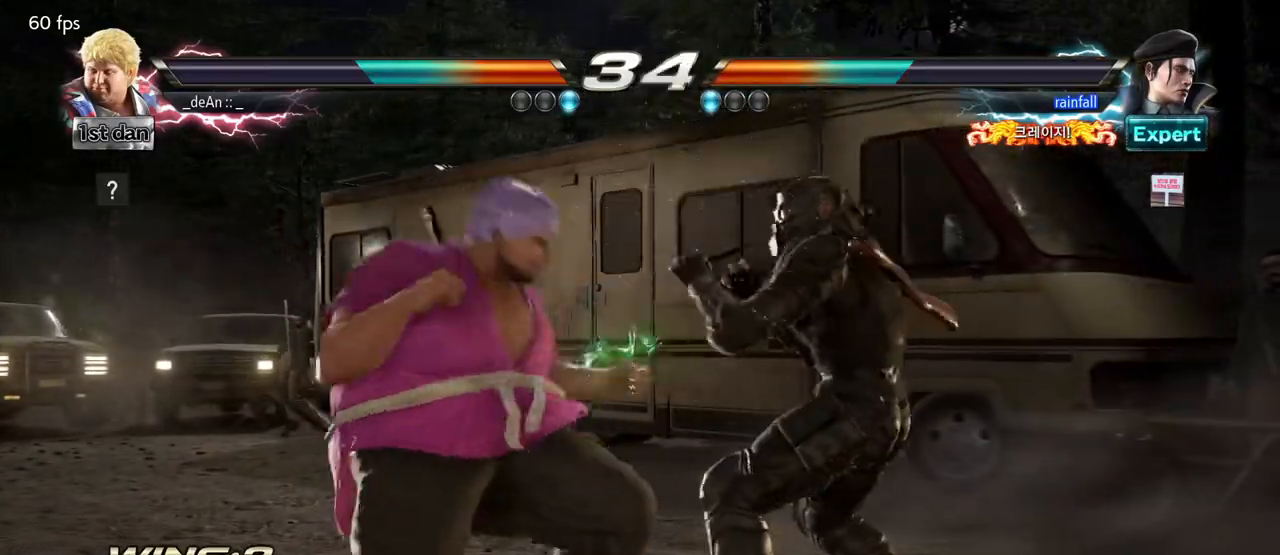
{"buttons": [], "left_stick": "center", "events": [[267, "left_stick", "down-left"], [317, "CROSS", "down"], [433, "CROSS", "up"], [483, "left_stick", "center"]]}
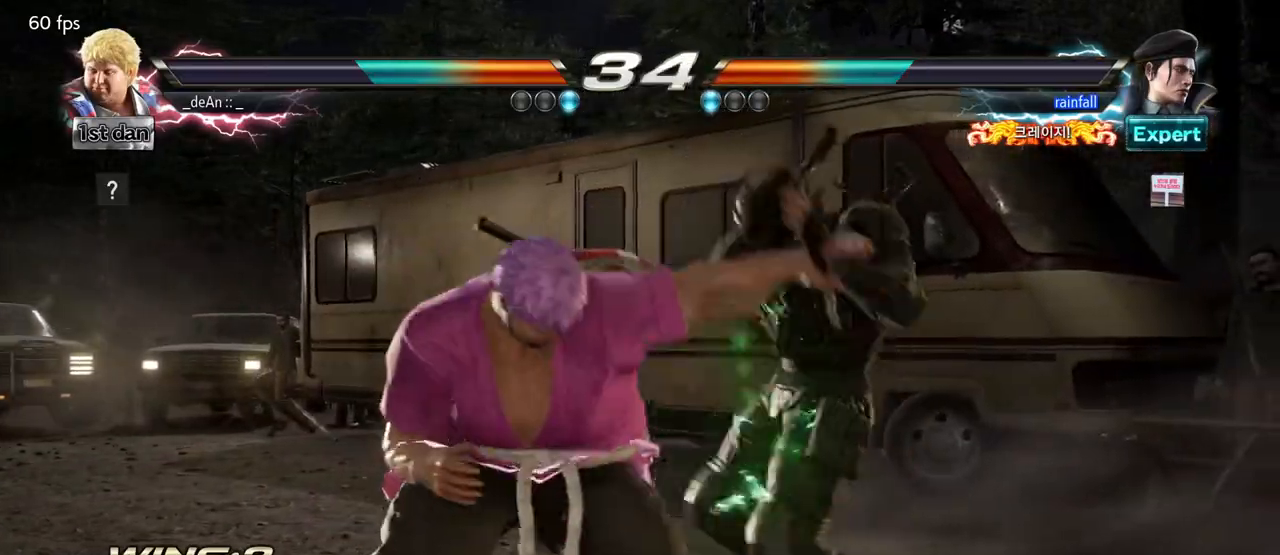
{"buttons": [], "left_stick": "left", "events": [[133, "SQUARE", "down"], [183, "left_stick", "left"], [250, "SQUARE", "up"]]}
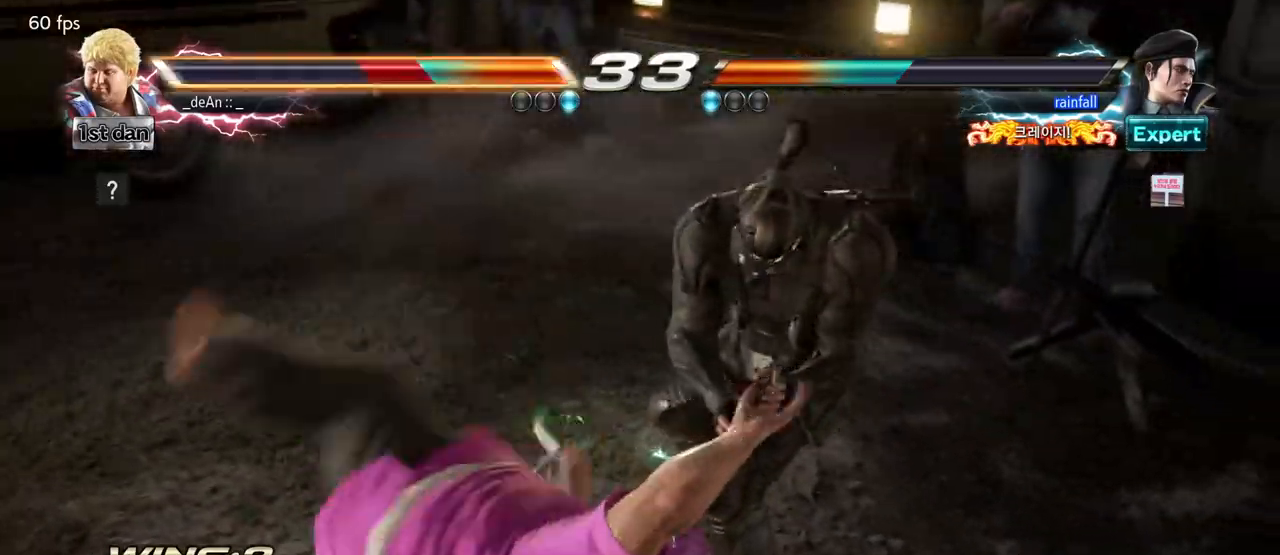
{"buttons": [], "left_stick": "center", "events": [[350, "left_stick", "center"]]}
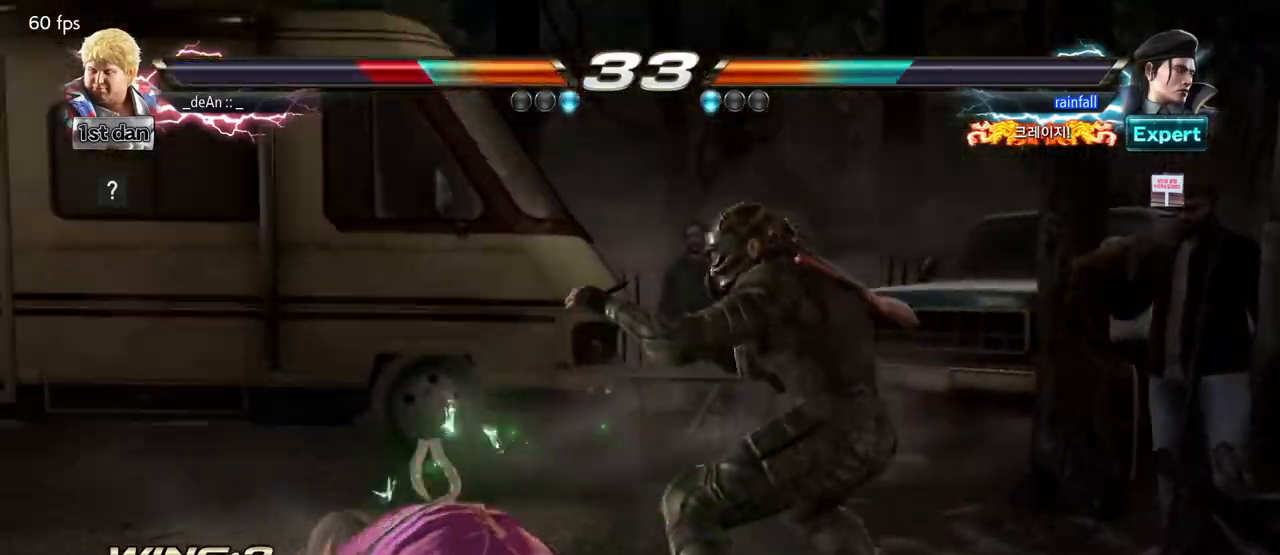
{"buttons": [], "left_stick": "center", "events": [[117, "left_stick", "left"], [183, "left_stick", "center"]]}
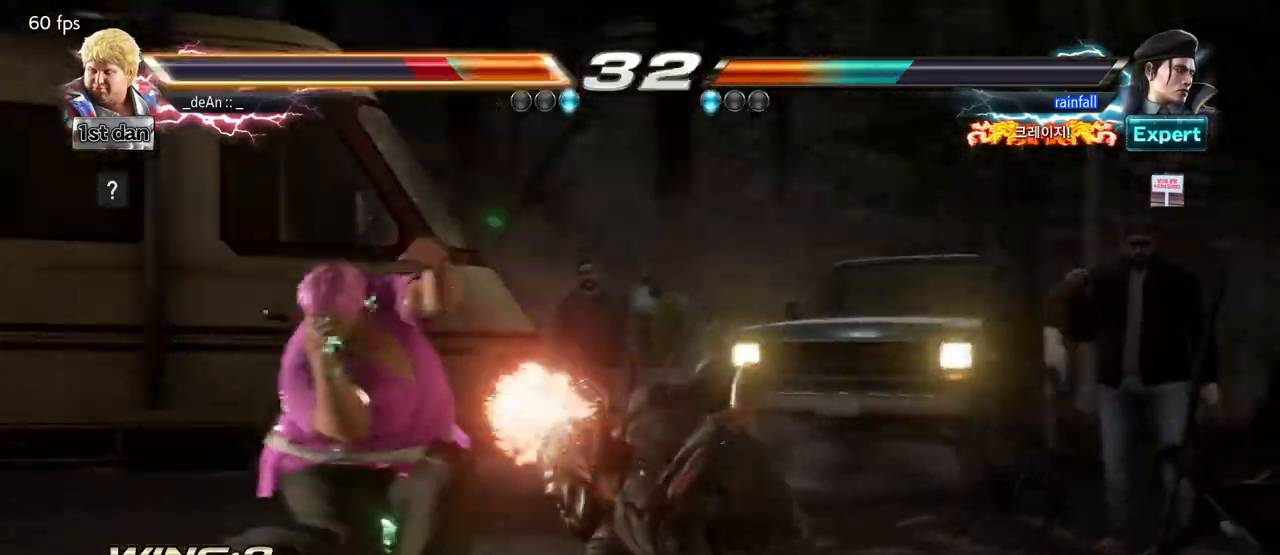
{"buttons": ["SQUARE"], "left_stick": "center", "events": [[333, "SQUARE", "down"]]}
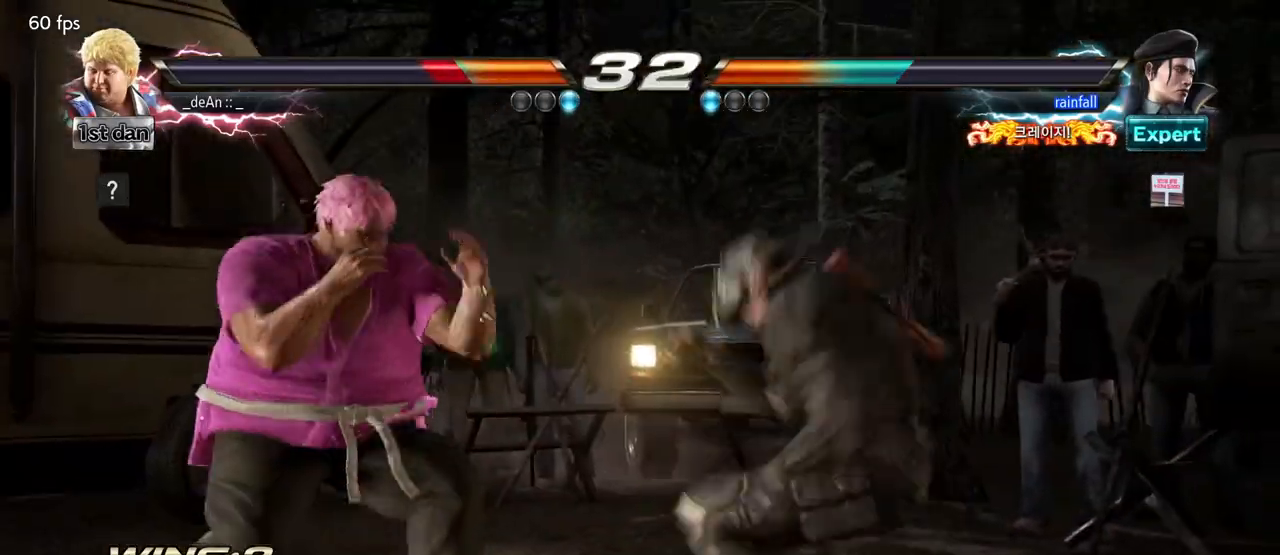
{"buttons": [], "left_stick": "left", "events": [[50, "SQUARE", "up"], [167, "left_stick", "left"]]}